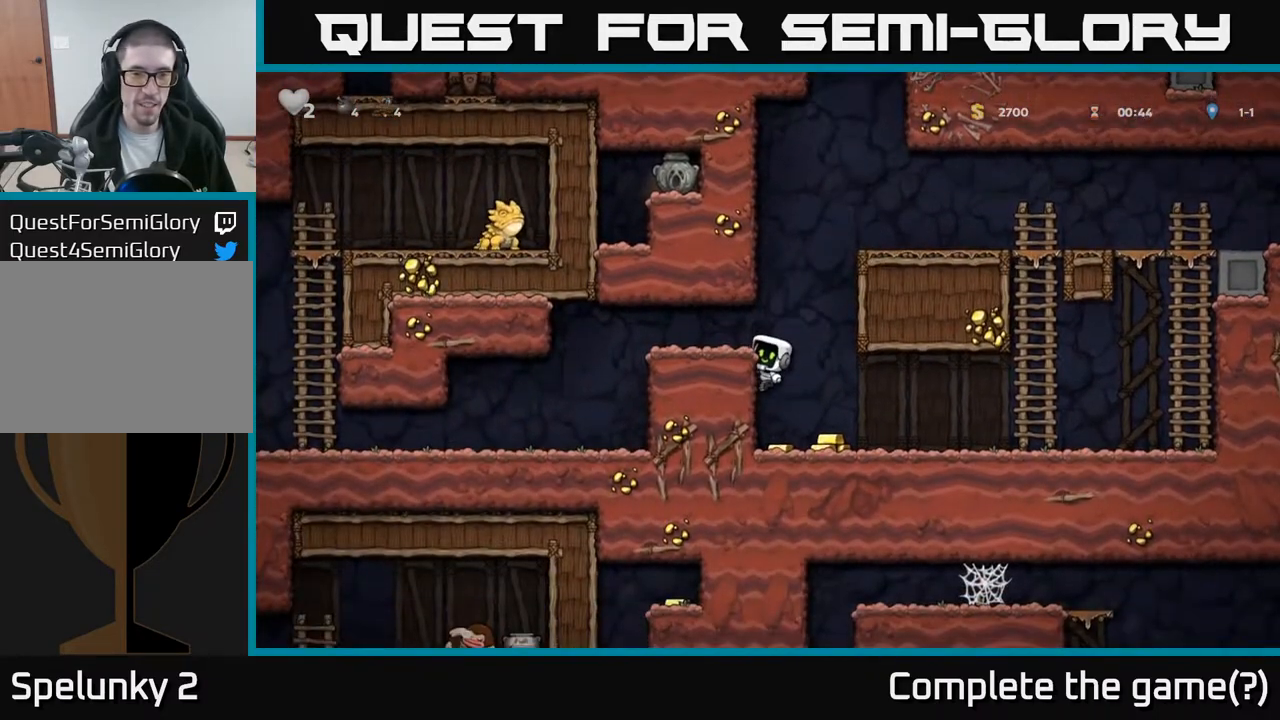
Gameplay with a controller (Xbox layout); each line is a JSON object with the inputs held at the frame after it. "events" lists button and stick changes between this image and that frame as [ms after this image, input, new state], when the widget could be followed in between. Not read: right_stick.
{"buttons": [], "left_stick": "center", "events": [[33, "DPAD_DOWN", "down"], [100, "A", "down"], [200, "A", "up"], [233, "DPAD_DOWN", "up"], [317, "DPAD_RIGHT", "down"], [483, "DPAD_RIGHT", "up"]]}
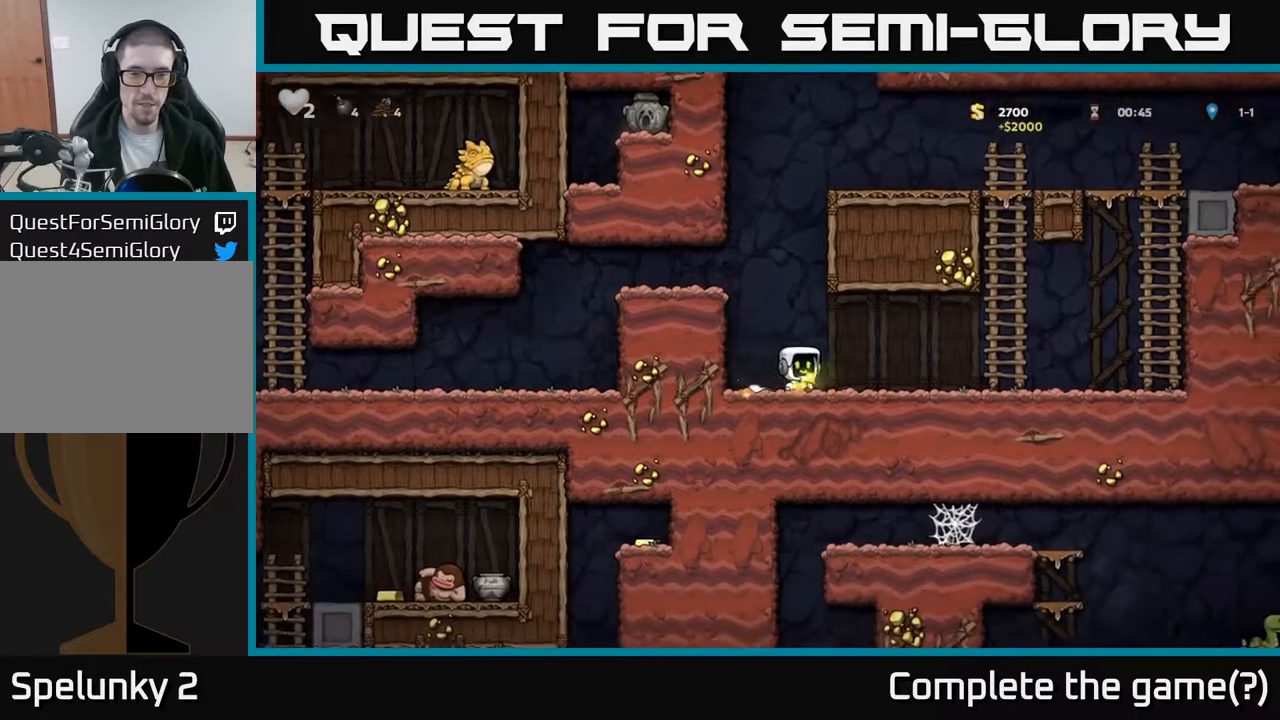
{"buttons": ["A", "DPAD_LEFT"], "left_stick": "center", "events": [[33, "DPAD_LEFT", "down"], [100, "A", "down"], [267, "A", "up"], [400, "A", "down"]]}
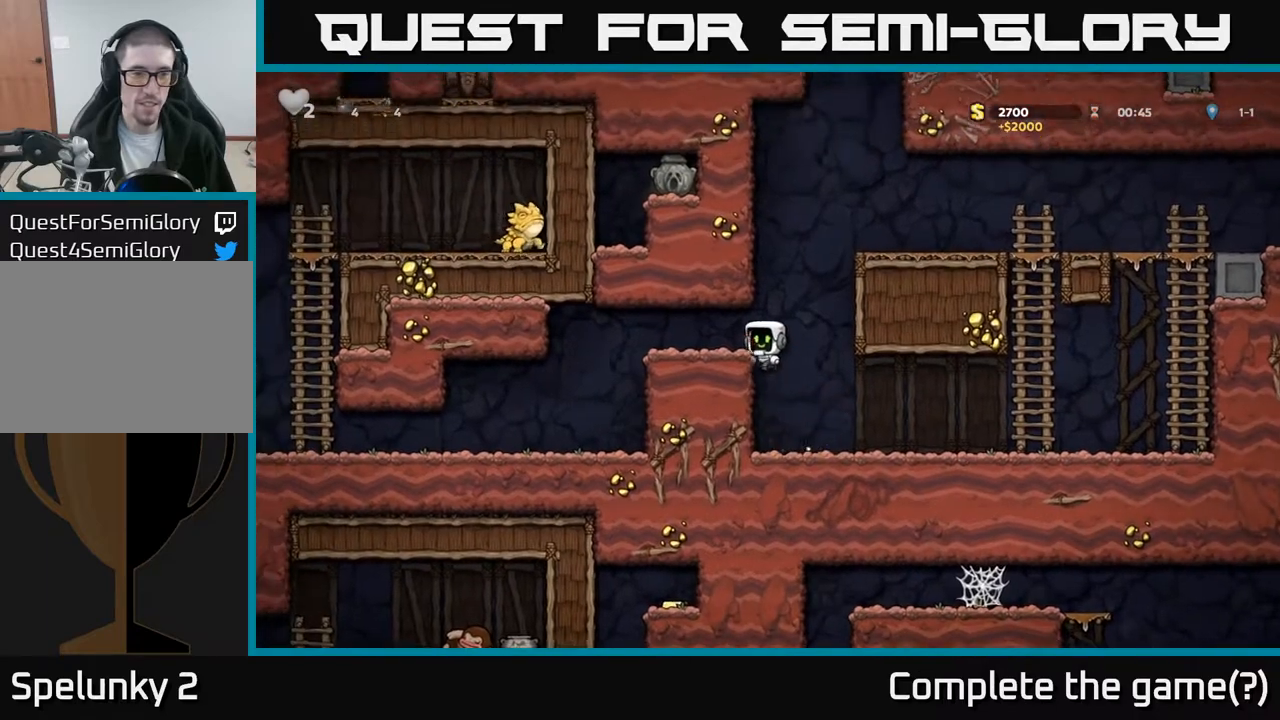
{"buttons": [], "left_stick": "center", "events": [[33, "A", "up"], [450, "DPAD_LEFT", "up"]]}
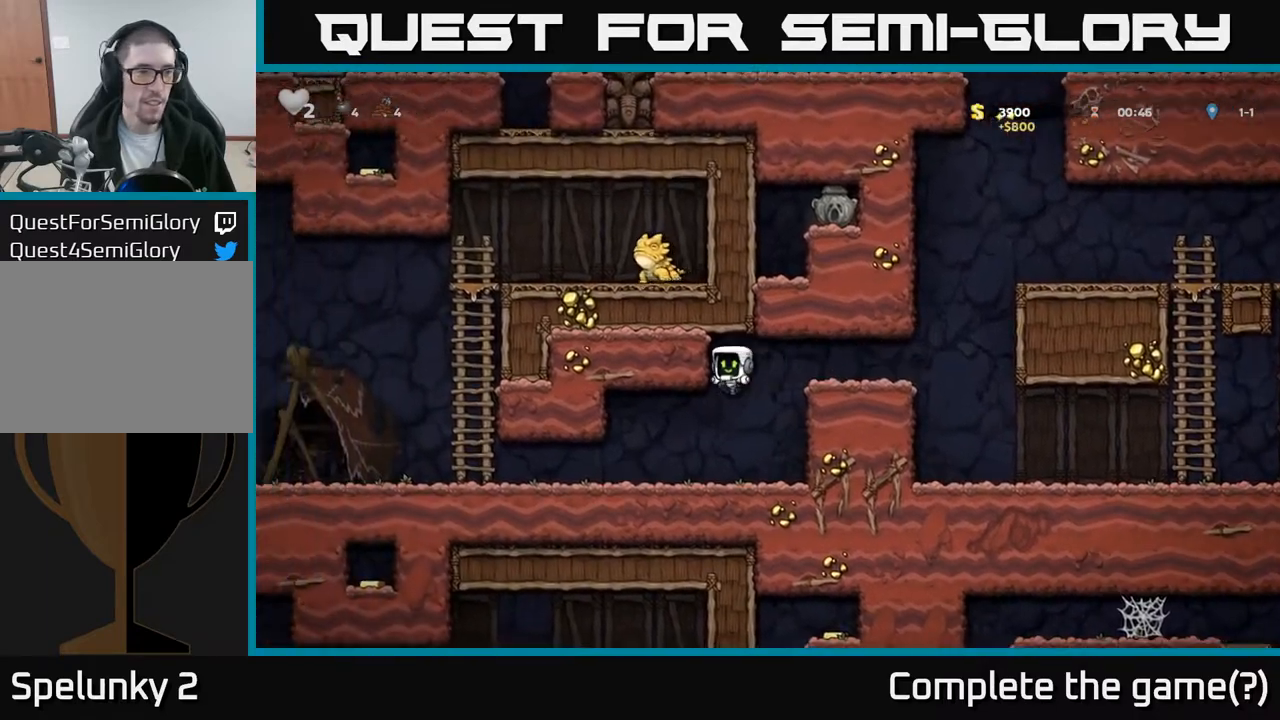
{"buttons": ["DPAD_RIGHT"], "left_stick": "center", "events": [[17, "DPAD_LEFT", "down"], [467, "DPAD_LEFT", "up"], [500, "DPAD_RIGHT", "down"]]}
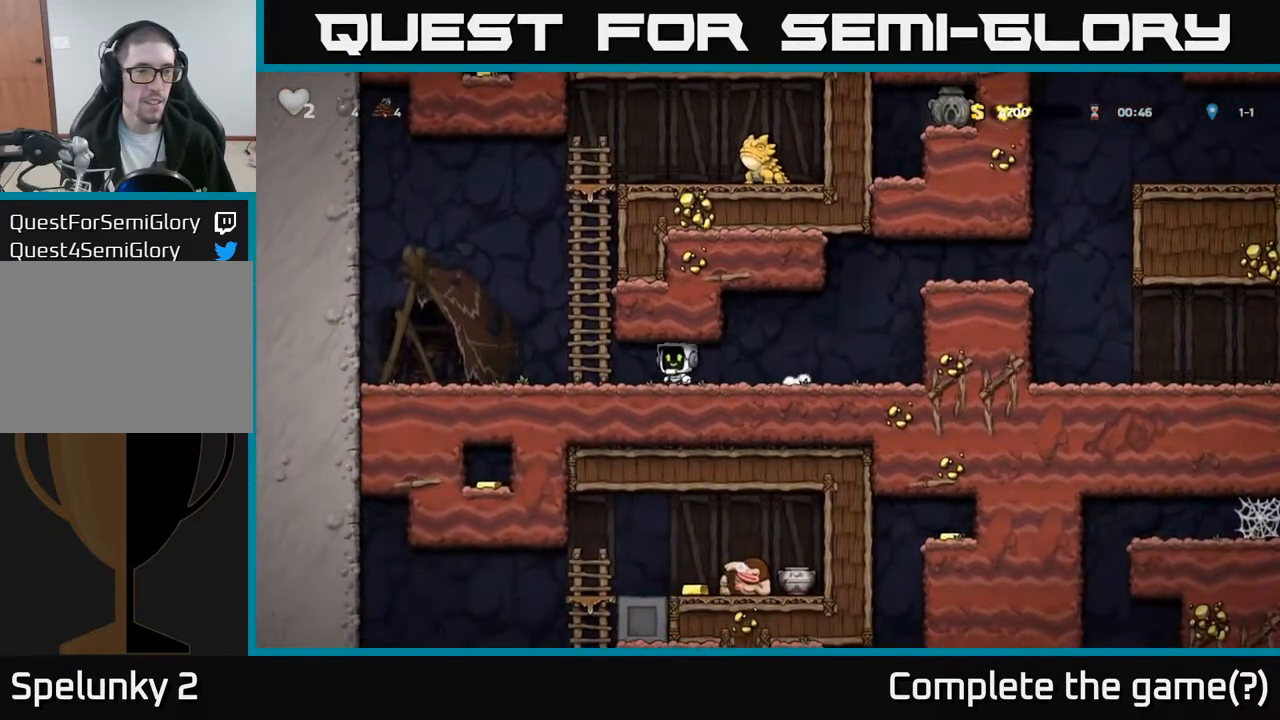
{"buttons": ["A", "DPAD_RIGHT"], "left_stick": "center", "events": [[467, "A", "down"]]}
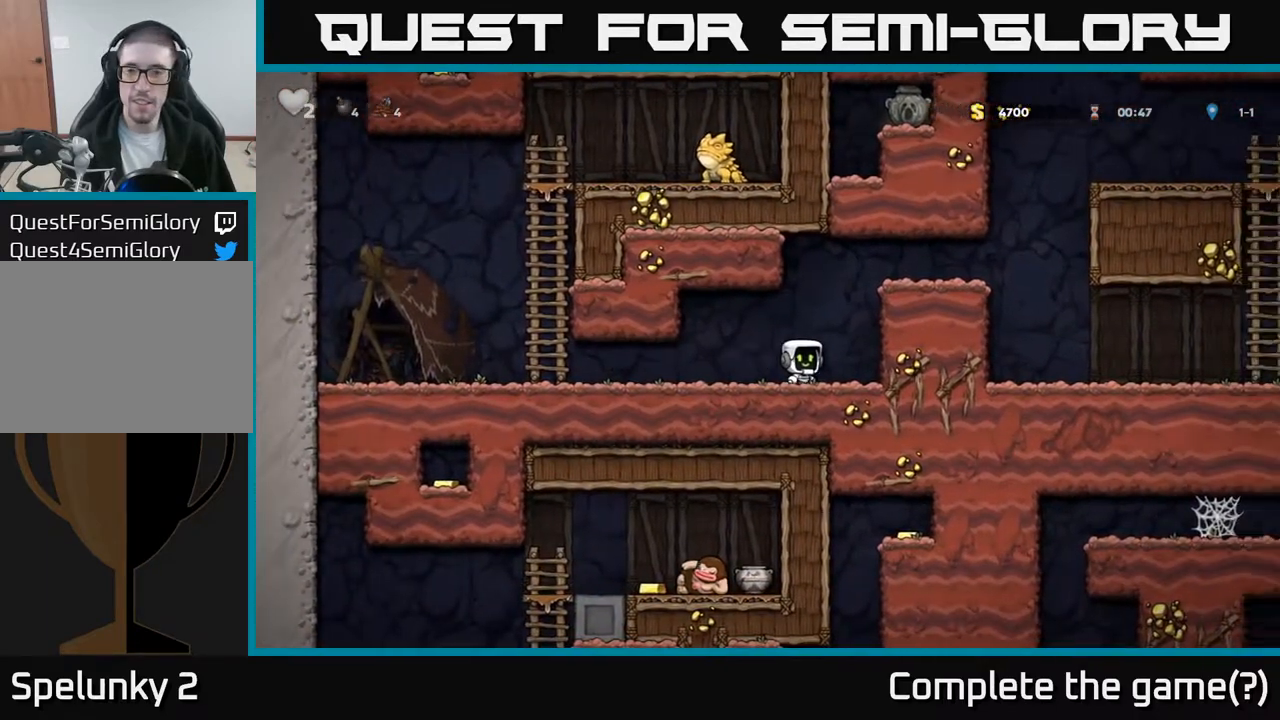
{"buttons": ["DPAD_RIGHT"], "left_stick": "center", "events": [[133, "A", "up"], [283, "A", "down"], [367, "A", "up"]]}
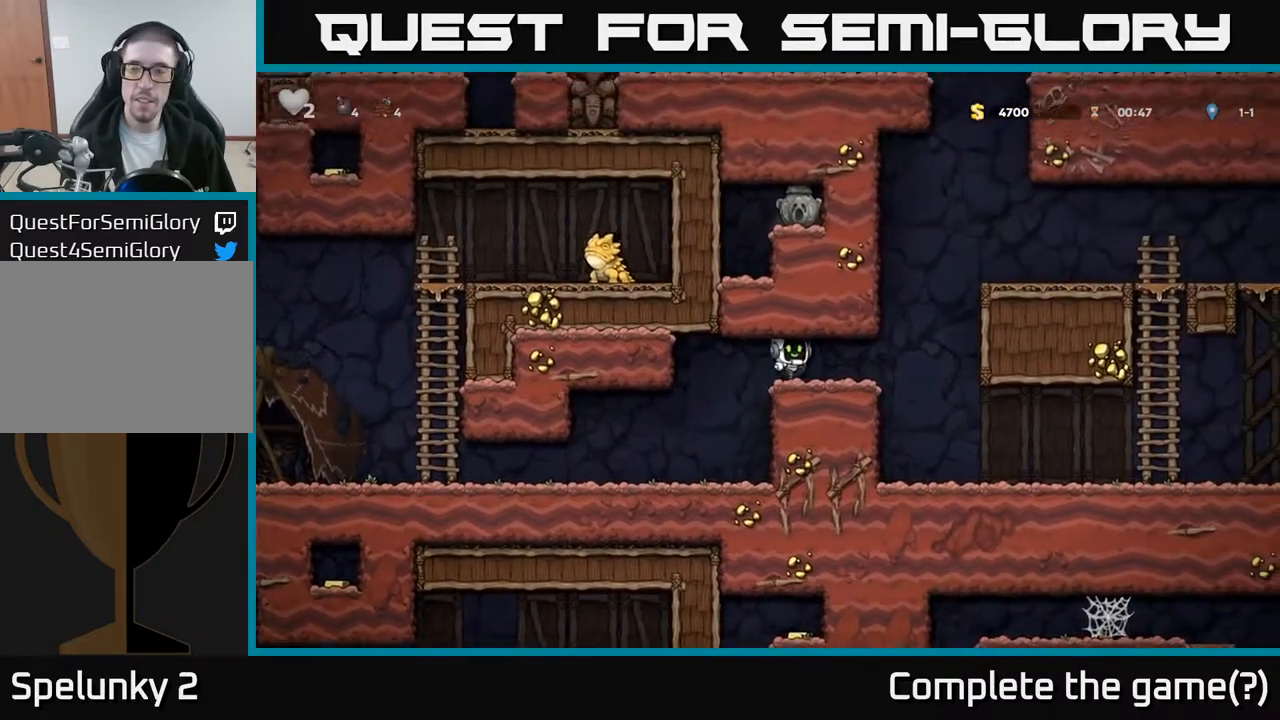
{"buttons": ["DPAD_RIGHT"], "left_stick": "center", "events": []}
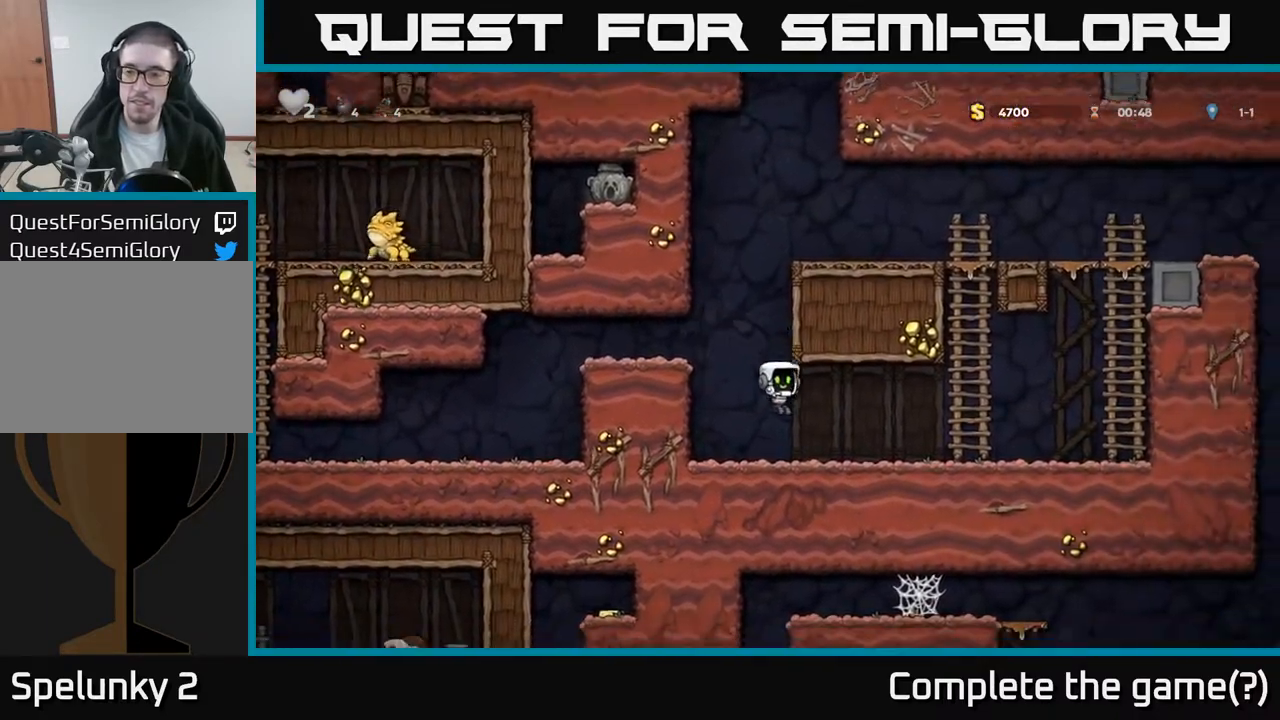
{"buttons": ["DPAD_RIGHT"], "left_stick": "center", "events": []}
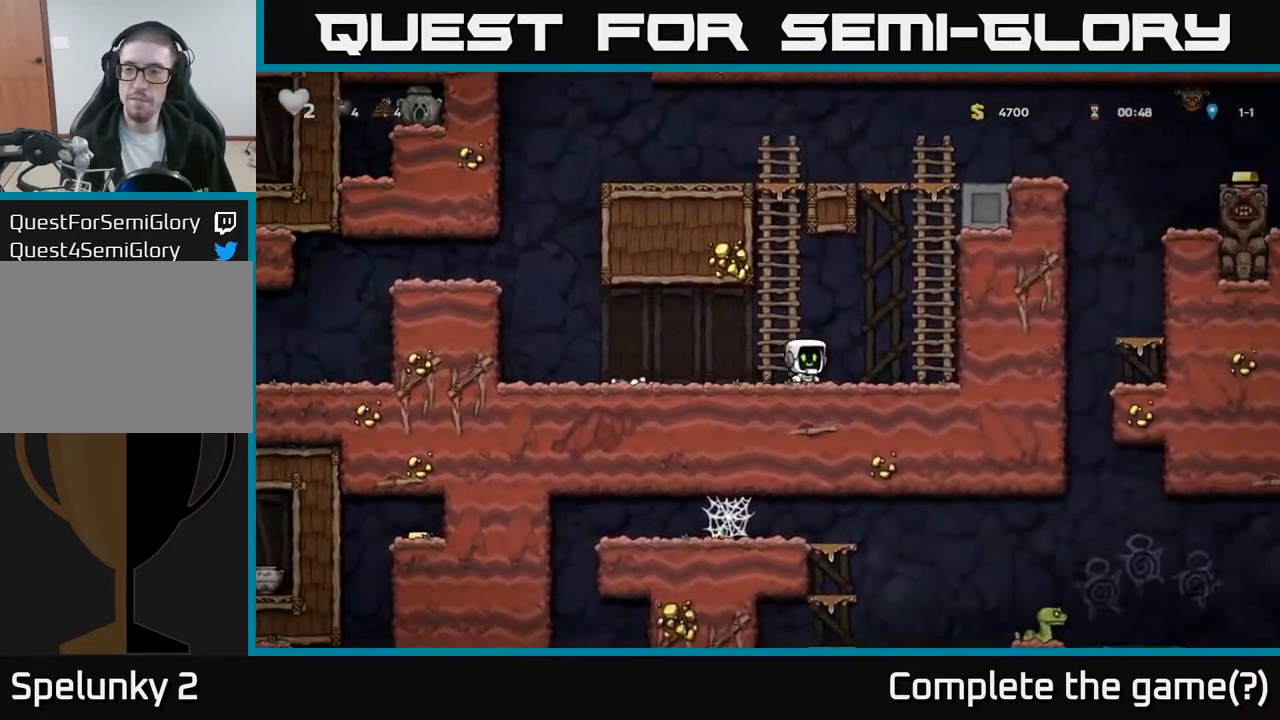
{"buttons": ["DPAD_UP"], "left_stick": "center", "events": [[17, "A", "down"], [217, "DPAD_UP", "down"], [250, "A", "up"], [333, "DPAD_RIGHT", "up"]]}
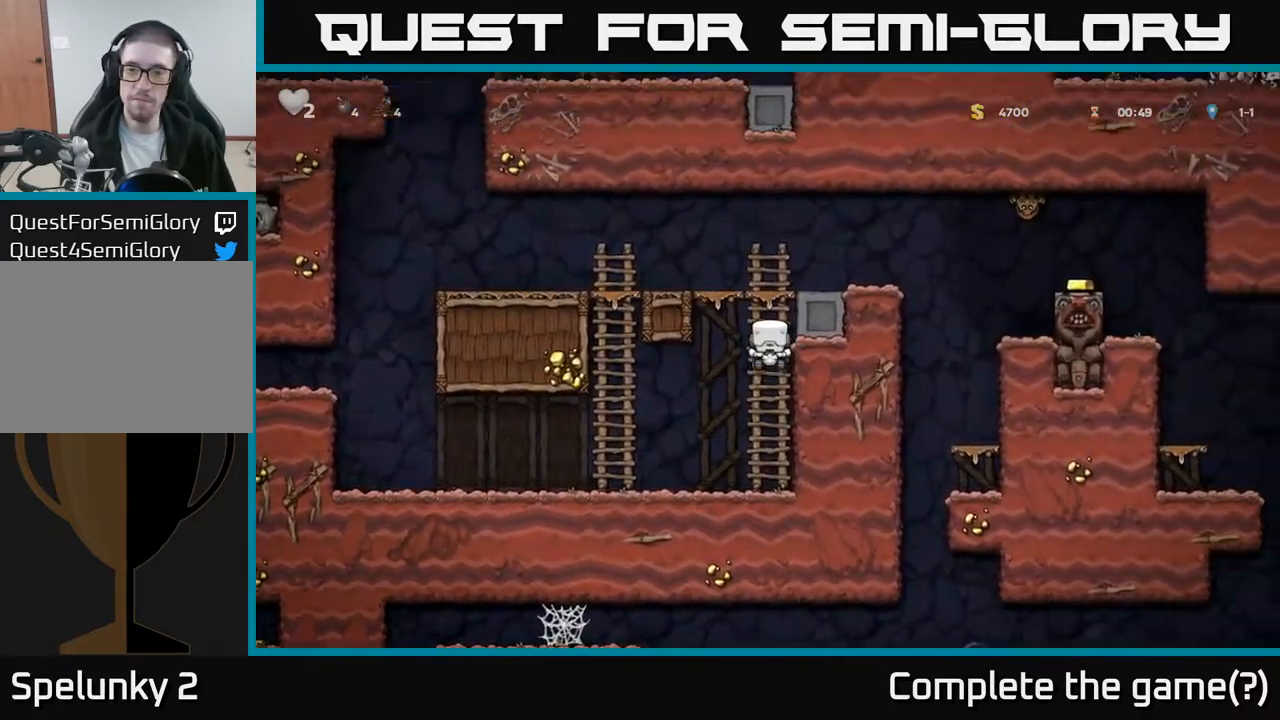
{"buttons": [], "left_stick": "center", "events": [[100, "A", "down"], [233, "DPAD_RIGHT", "down"], [267, "A", "up"], [283, "DPAD_UP", "up"], [317, "DPAD_RIGHT", "up"]]}
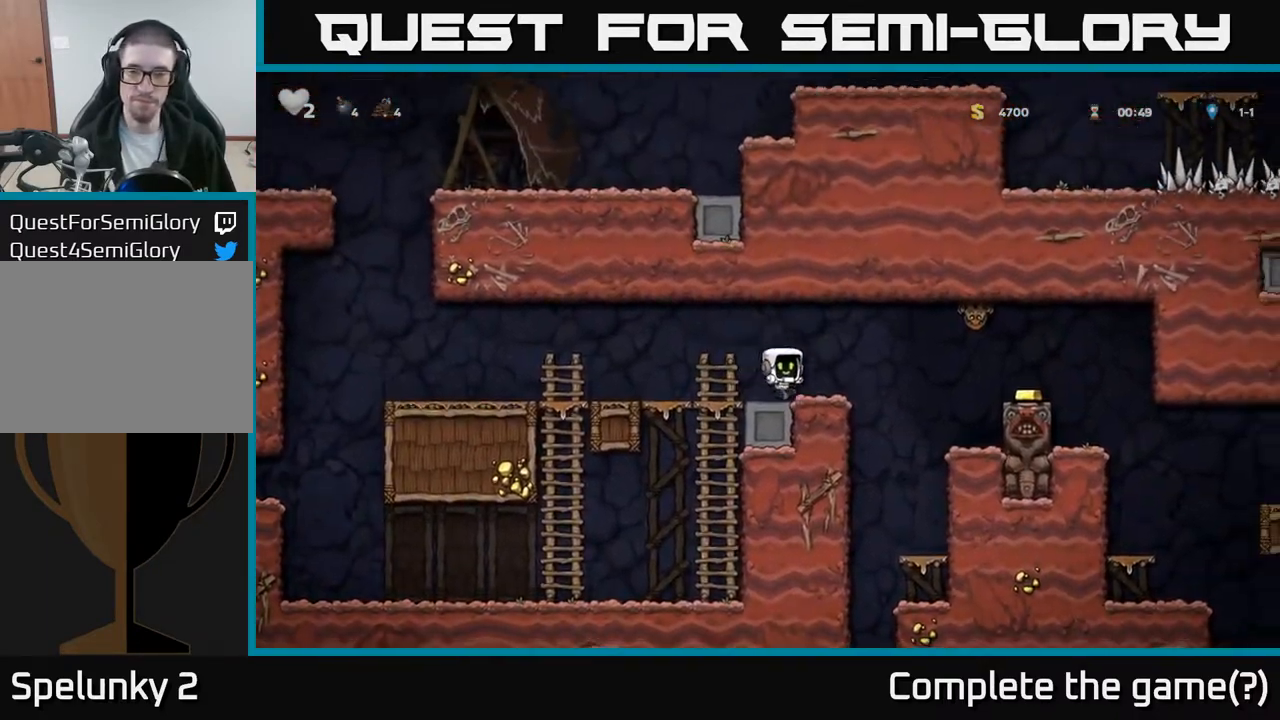
{"buttons": ["DPAD_RIGHT"], "left_stick": "center", "events": [[17, "DPAD_RIGHT", "down"], [117, "X", "down"], [233, "A", "down"], [267, "X", "up"], [367, "A", "up"]]}
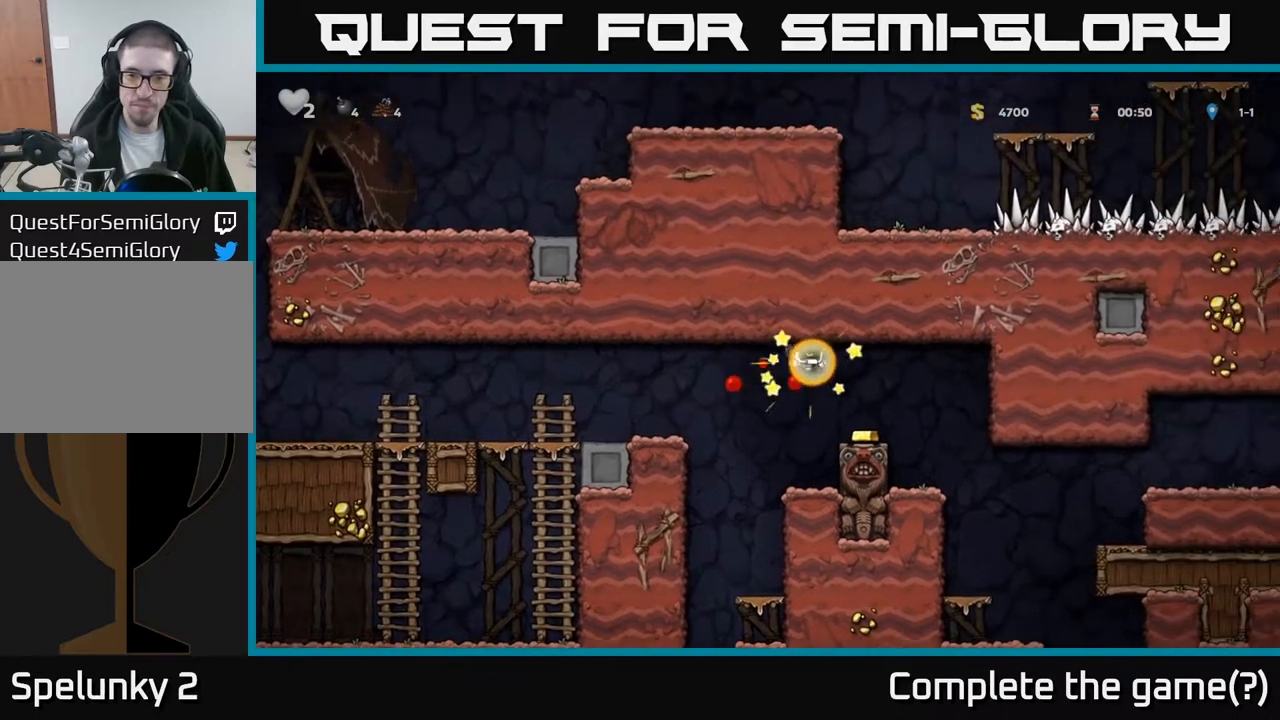
{"buttons": [], "left_stick": "center", "events": [[100, "DPAD_RIGHT", "up"], [283, "DPAD_RIGHT", "down"], [450, "DPAD_RIGHT", "up"]]}
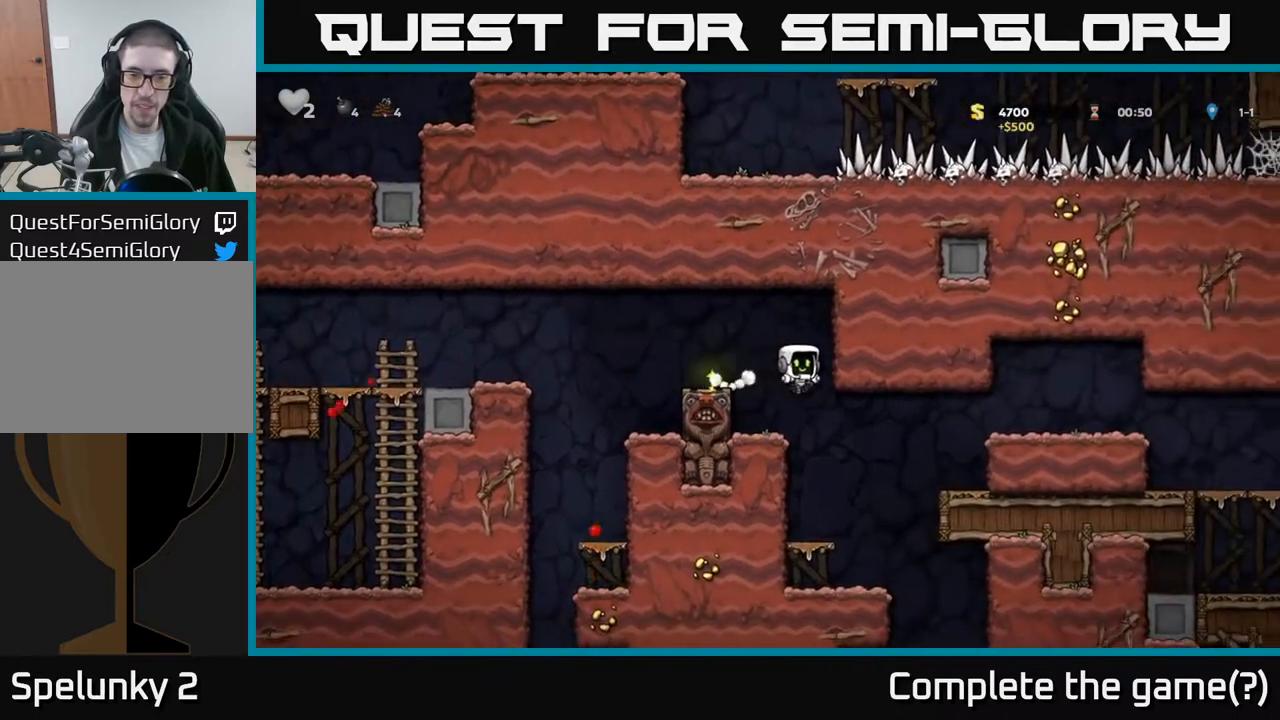
{"buttons": ["A", "DPAD_RIGHT"], "left_stick": "center", "events": [[383, "DPAD_RIGHT", "down"], [450, "A", "down"]]}
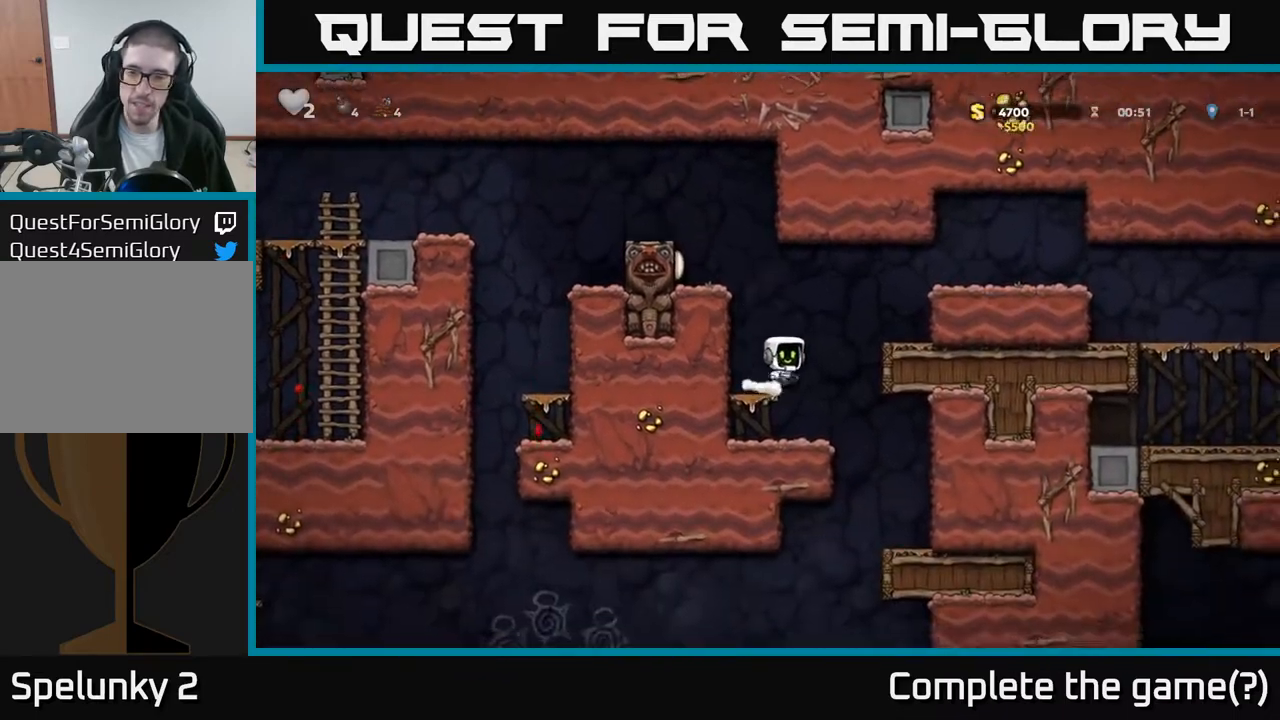
{"buttons": ["DPAD_RIGHT"], "left_stick": "center", "events": [[133, "A", "up"], [383, "A", "down"], [500, "A", "up"]]}
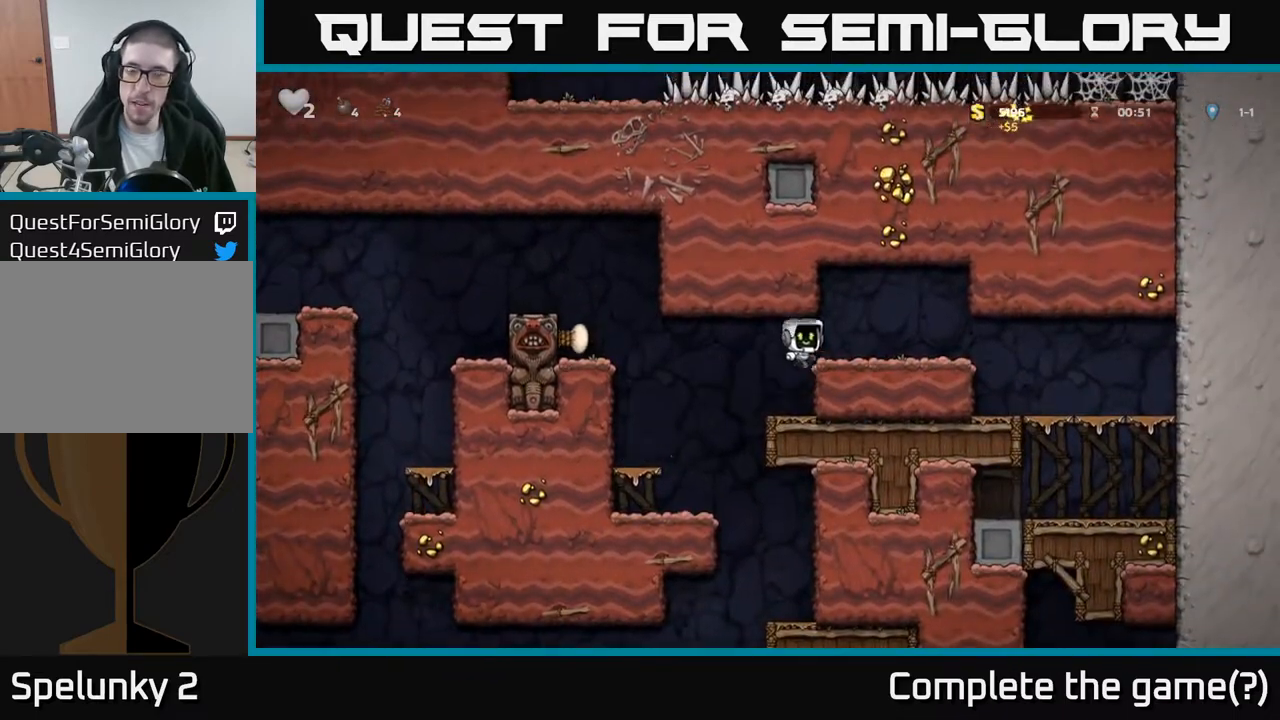
{"buttons": ["DPAD_LEFT"], "left_stick": "center", "events": [[67, "DPAD_RIGHT", "up"], [183, "DPAD_LEFT", "down"]]}
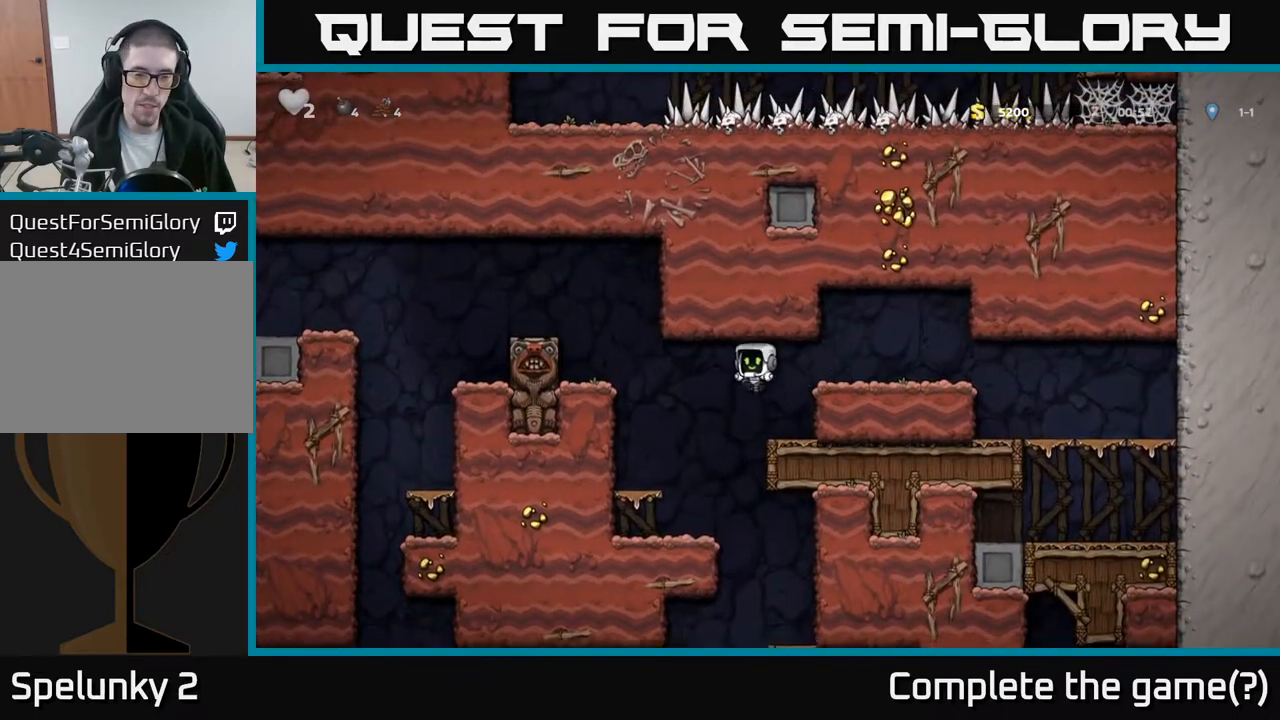
{"buttons": ["DPAD_RIGHT"], "left_stick": "center", "events": [[100, "DPAD_LEFT", "up"], [283, "DPAD_RIGHT", "down"]]}
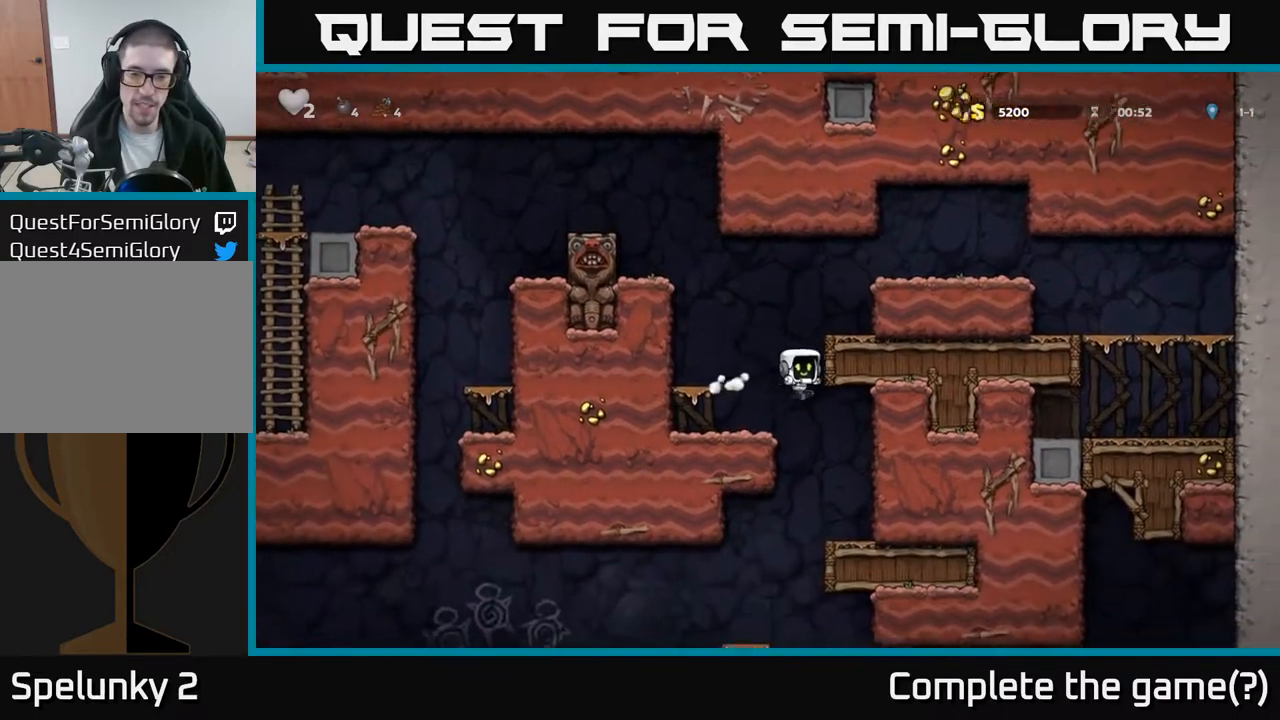
{"buttons": [], "left_stick": "center", "events": [[117, "DPAD_RIGHT", "up"], [350, "DPAD_RIGHT", "down"], [417, "DPAD_RIGHT", "up"]]}
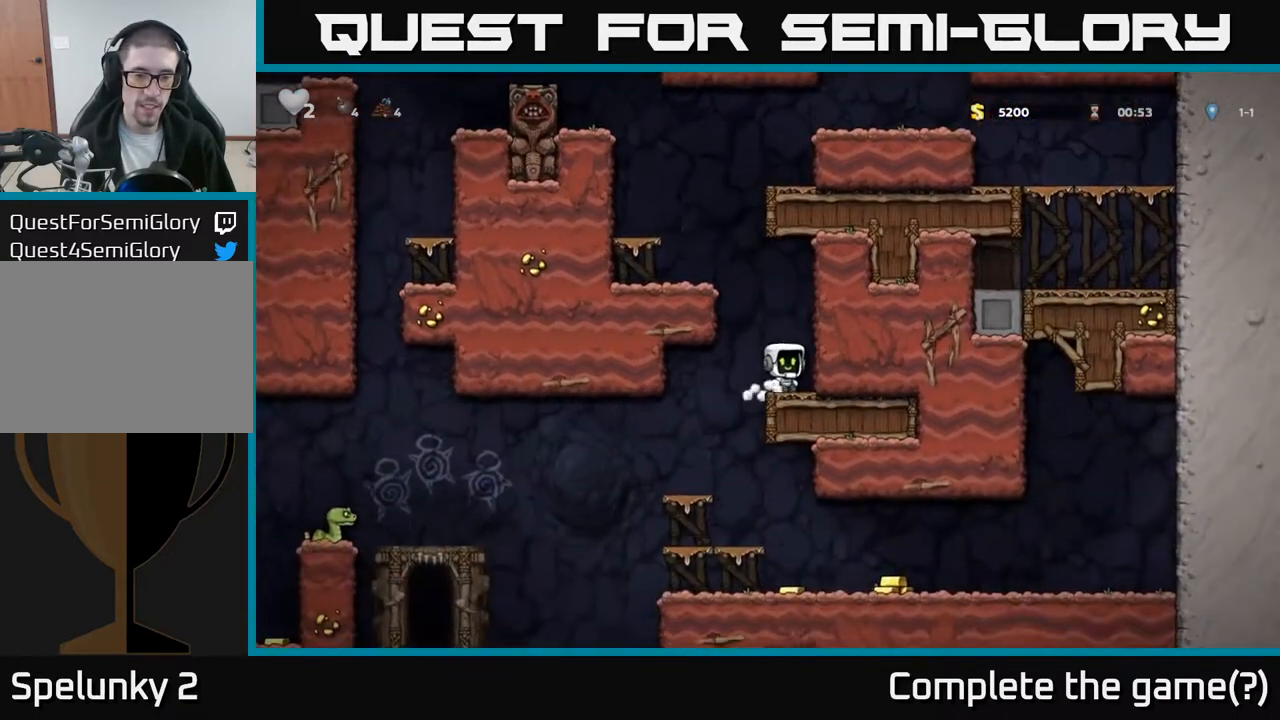
{"buttons": ["DPAD_DOWN"], "left_stick": "center", "events": [[83, "DPAD_LEFT", "down"], [300, "DPAD_LEFT", "up"], [467, "DPAD_DOWN", "down"]]}
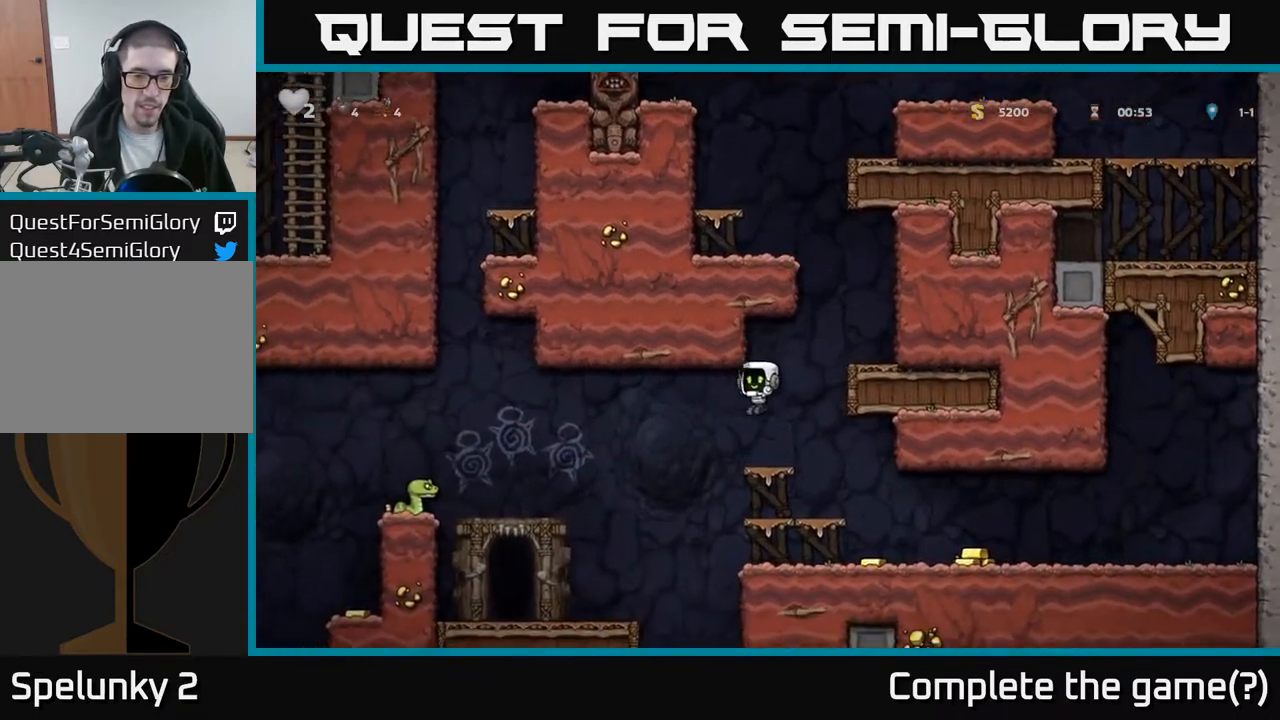
{"buttons": ["DPAD_DOWN"], "left_stick": "center", "events": [[117, "A", "down"], [233, "A", "up"], [267, "DPAD_DOWN", "up"], [317, "DPAD_RIGHT", "down"], [483, "DPAD_RIGHT", "up"], [500, "DPAD_DOWN", "down"]]}
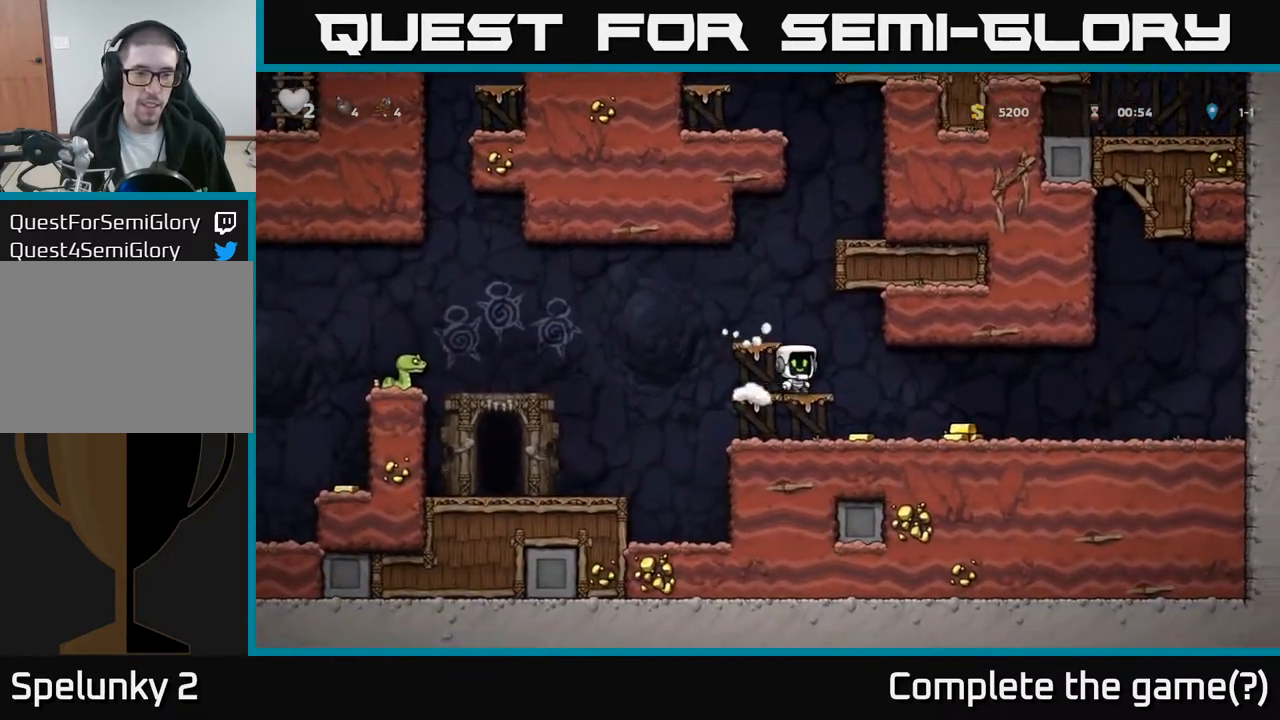
{"buttons": ["DPAD_RIGHT"], "left_stick": "center", "events": [[150, "A", "down"], [250, "A", "up"], [300, "DPAD_DOWN", "up"], [383, "DPAD_RIGHT", "down"]]}
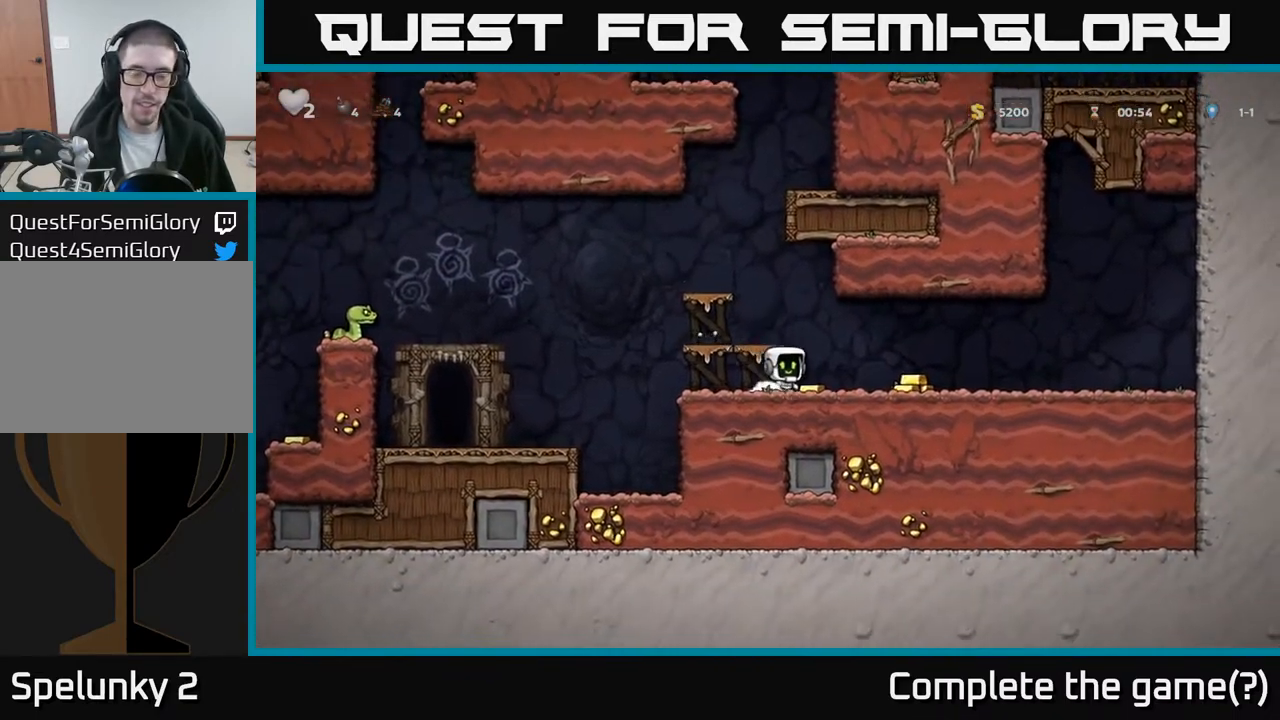
{"buttons": ["DPAD_LEFT"], "left_stick": "center", "events": [[283, "DPAD_RIGHT", "up"], [317, "DPAD_LEFT", "down"]]}
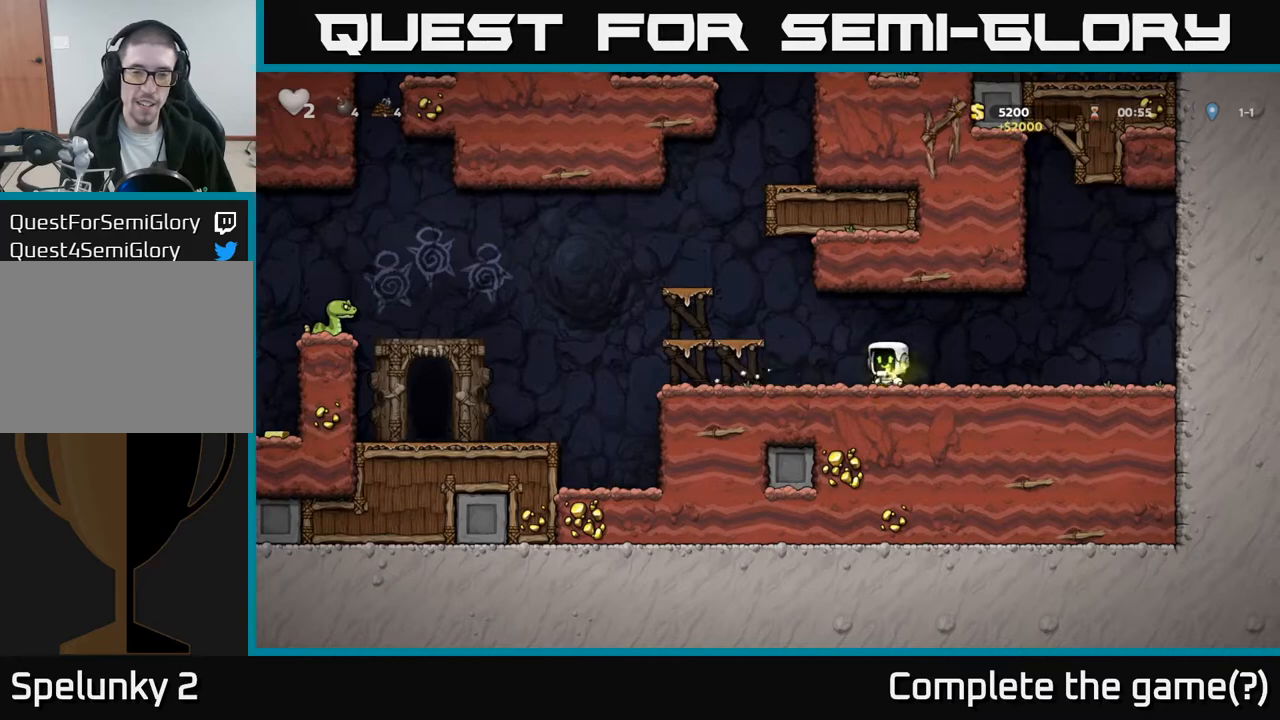
{"buttons": ["DPAD_LEFT"], "left_stick": "center", "events": [[367, "A", "down"], [450, "A", "up"]]}
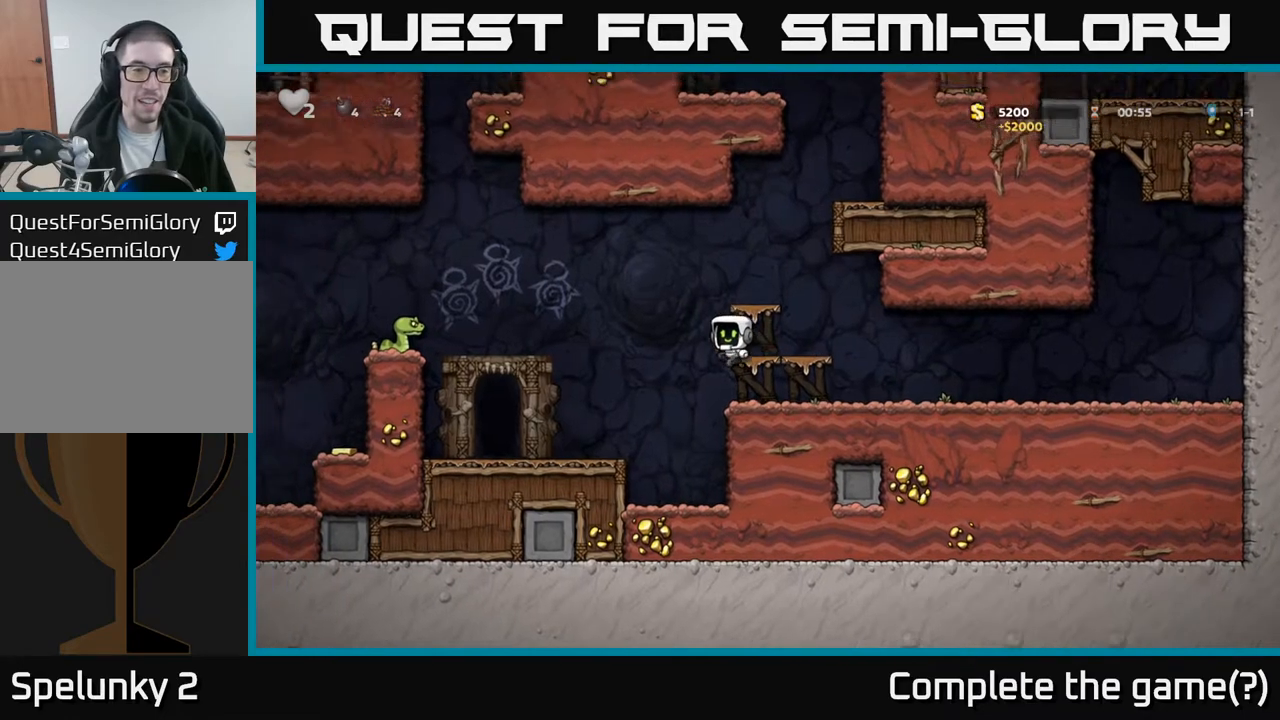
{"buttons": ["A", "DPAD_LEFT"], "left_stick": "center", "events": [[250, "DPAD_LEFT", "up"], [450, "DPAD_LEFT", "down"], [483, "A", "down"]]}
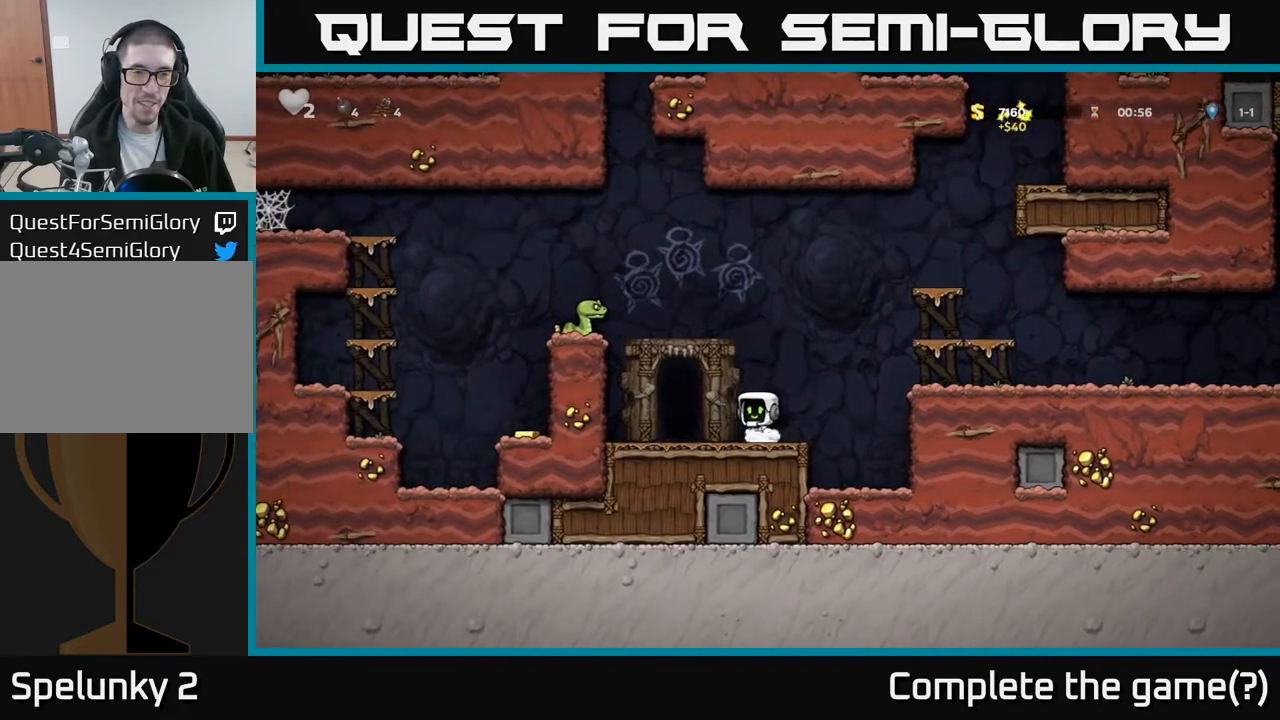
{"buttons": ["DPAD_LEFT"], "left_stick": "center", "events": [[50, "X", "down"], [217, "X", "up"], [233, "DPAD_LEFT", "up"], [333, "A", "up"], [383, "DPAD_LEFT", "down"]]}
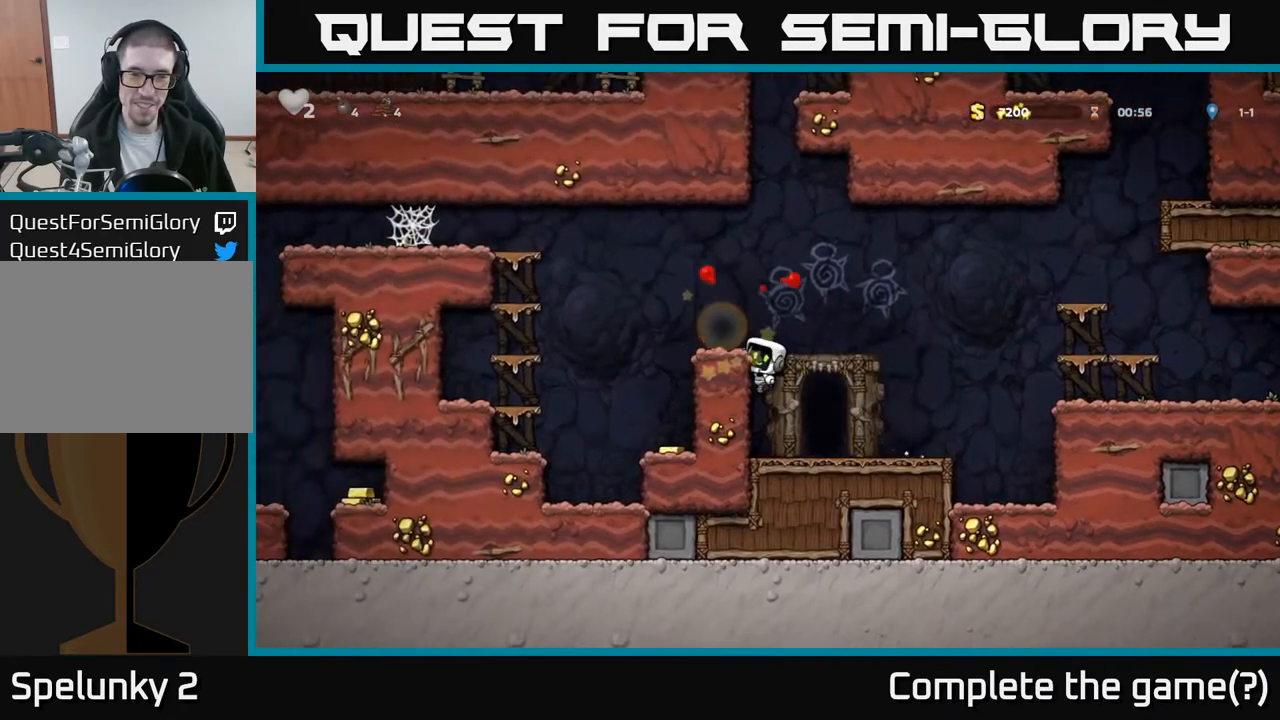
{"buttons": ["DPAD_LEFT"], "left_stick": "center", "events": [[33, "DPAD_LEFT", "up"], [183, "A", "down"], [250, "DPAD_LEFT", "down"], [400, "A", "up"]]}
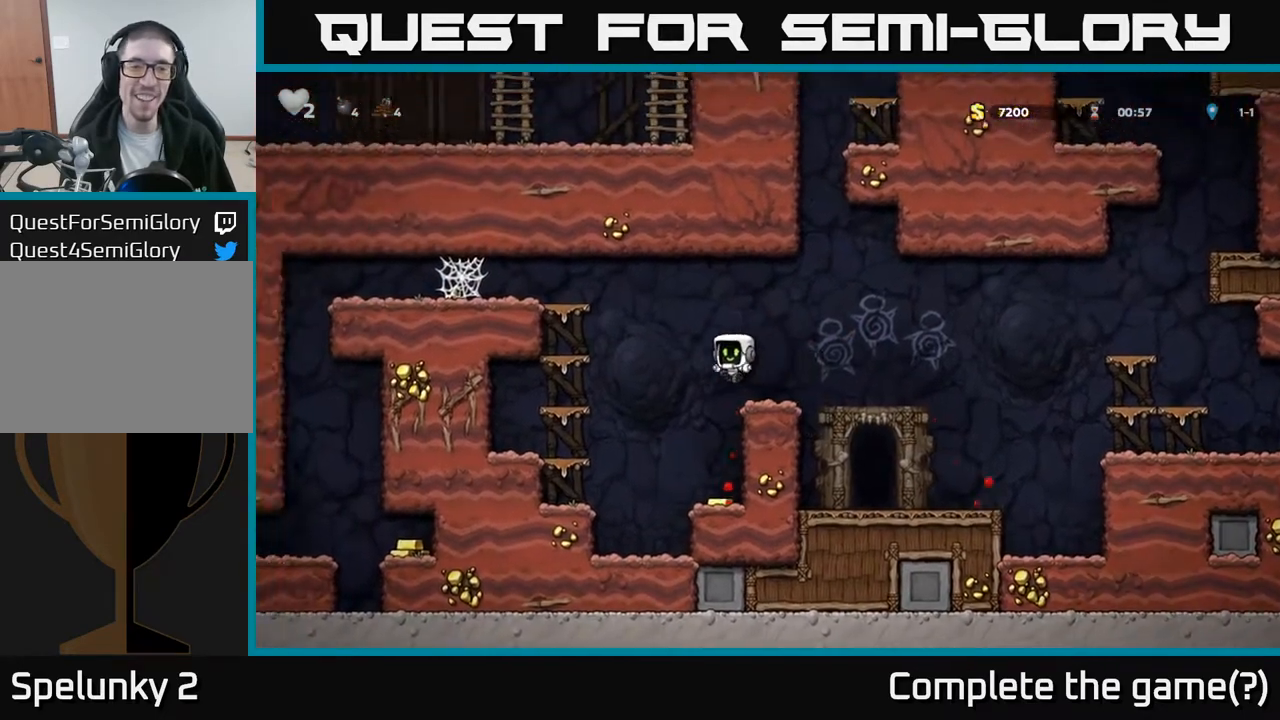
{"buttons": ["A", "DPAD_LEFT"], "left_stick": "center", "events": [[50, "DPAD_LEFT", "up"], [167, "DPAD_RIGHT", "down"], [367, "DPAD_RIGHT", "up"], [417, "DPAD_LEFT", "down"], [467, "A", "down"]]}
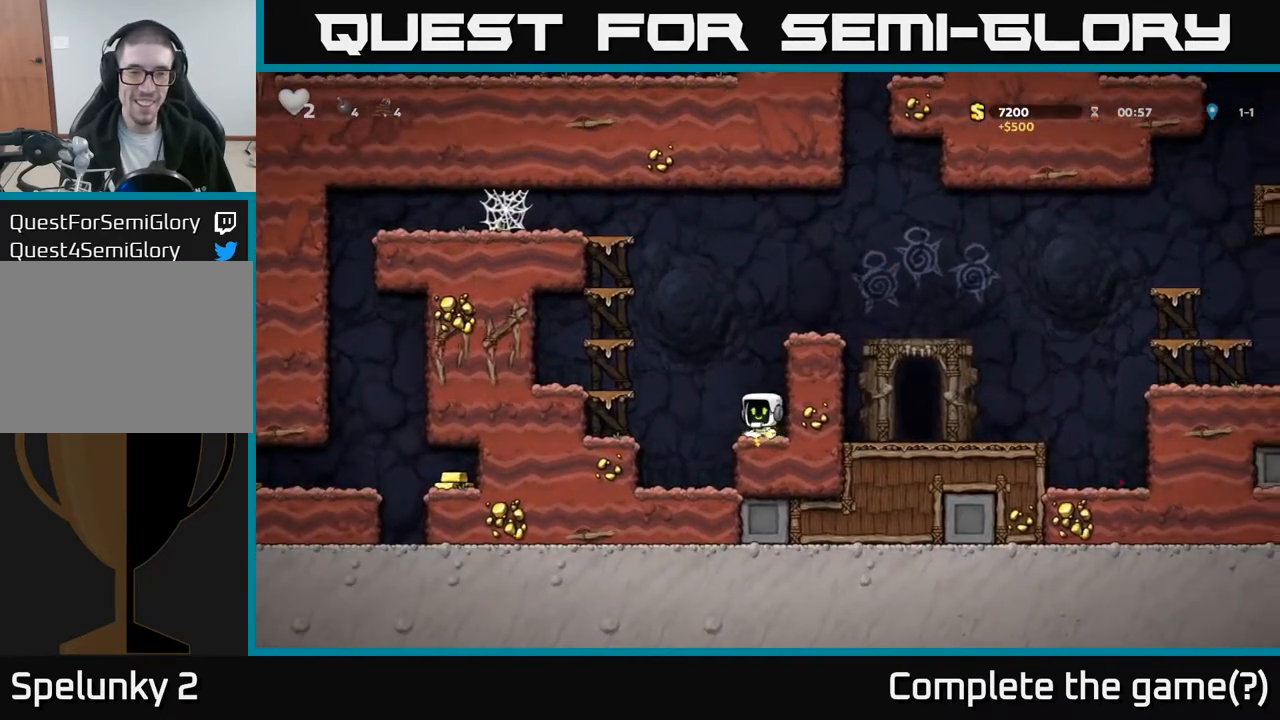
{"buttons": ["DPAD_LEFT"], "left_stick": "center", "events": [[183, "A", "up"]]}
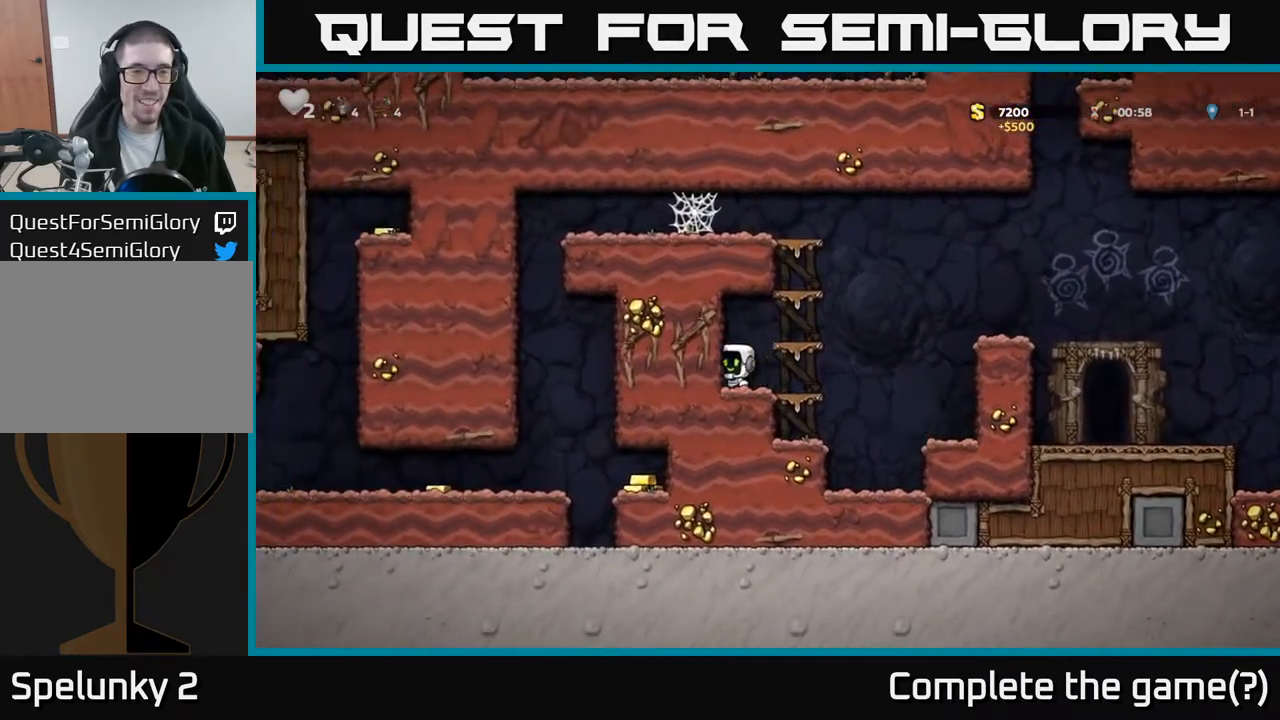
{"buttons": ["A", "DPAD_RIGHT"], "left_stick": "center", "events": [[150, "DPAD_LEFT", "up"], [333, "DPAD_RIGHT", "down"], [383, "A", "down"]]}
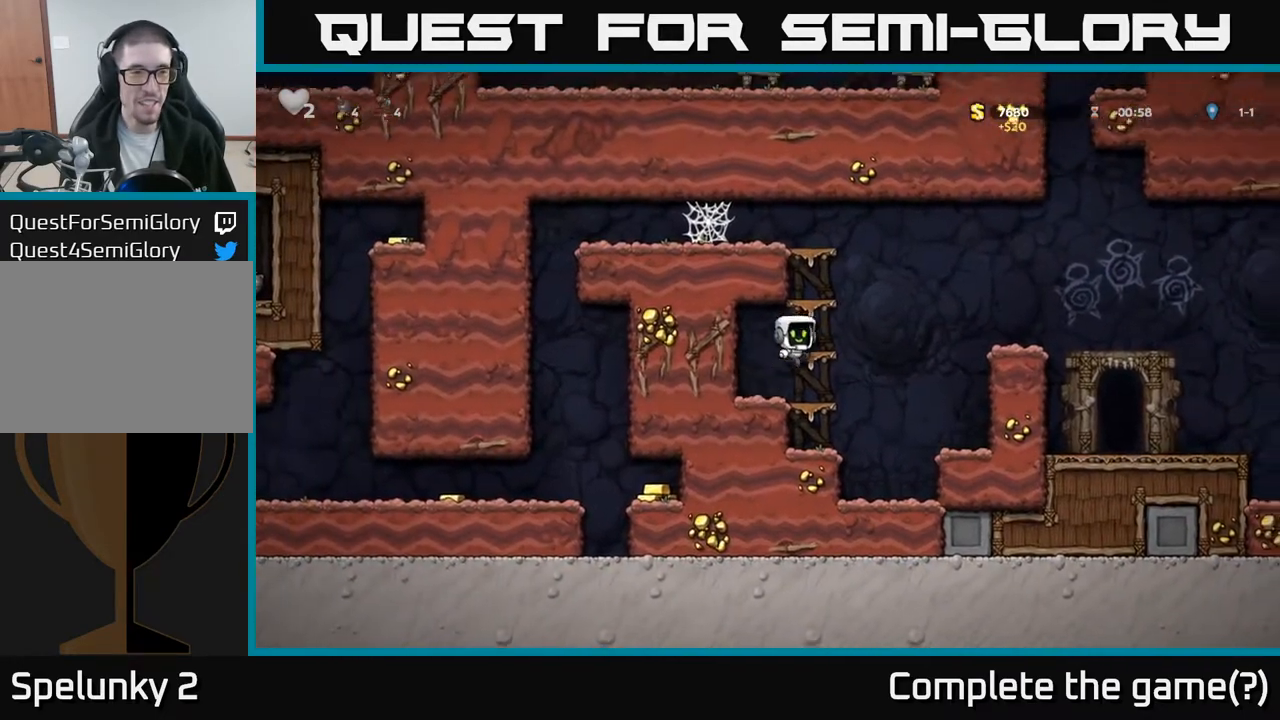
{"buttons": ["A"], "left_stick": "center", "events": [[33, "DPAD_RIGHT", "up"], [83, "A", "up"], [83, "DPAD_LEFT", "down"], [150, "DPAD_LEFT", "up"], [417, "A", "down"]]}
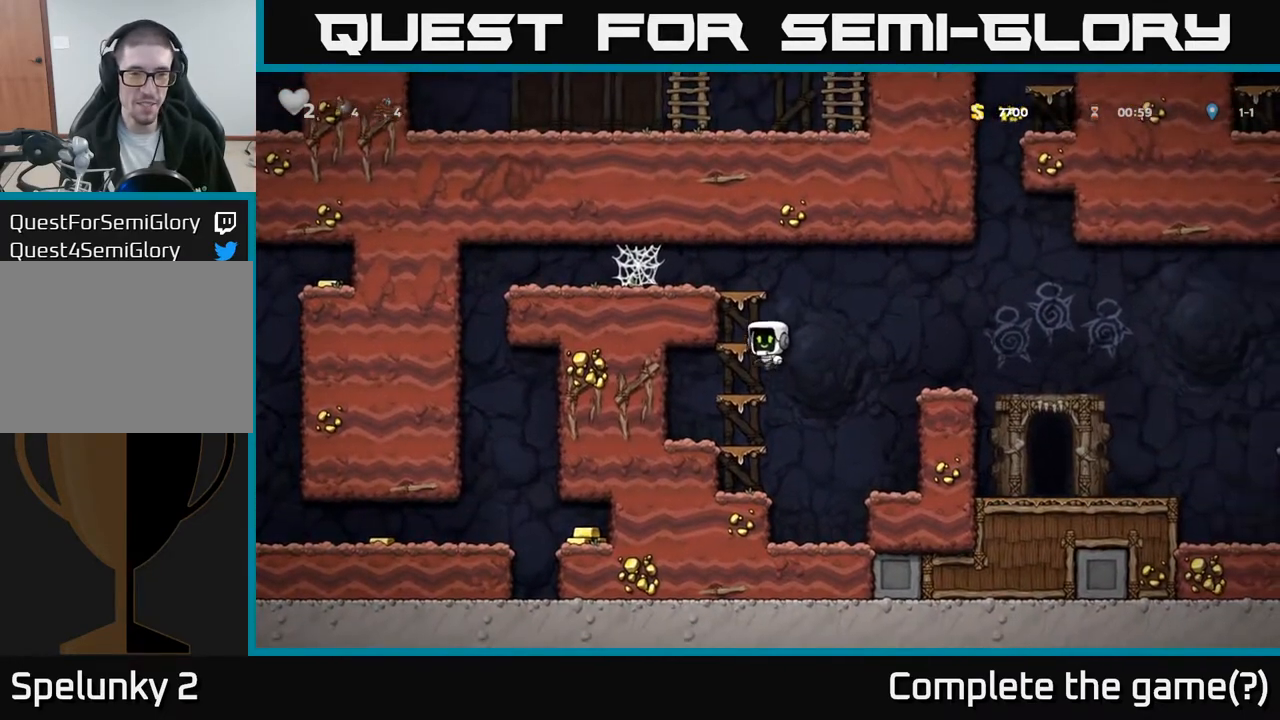
{"buttons": ["DPAD_LEFT"], "left_stick": "center", "events": [[100, "DPAD_LEFT", "down"], [133, "A", "up"], [283, "A", "down"], [400, "A", "up"]]}
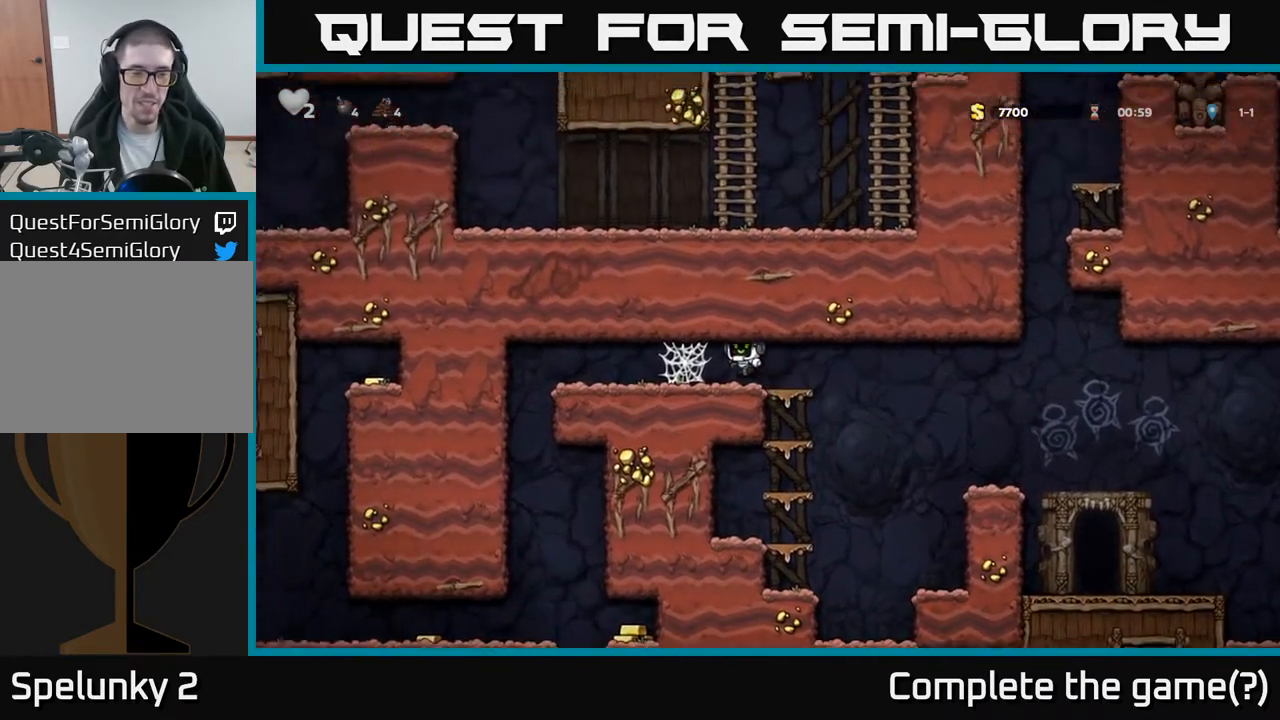
{"buttons": ["DPAD_LEFT"], "left_stick": "center", "events": [[67, "A", "down"], [167, "A", "up"], [250, "A", "down"], [317, "A", "up"], [400, "A", "down"], [467, "A", "up"]]}